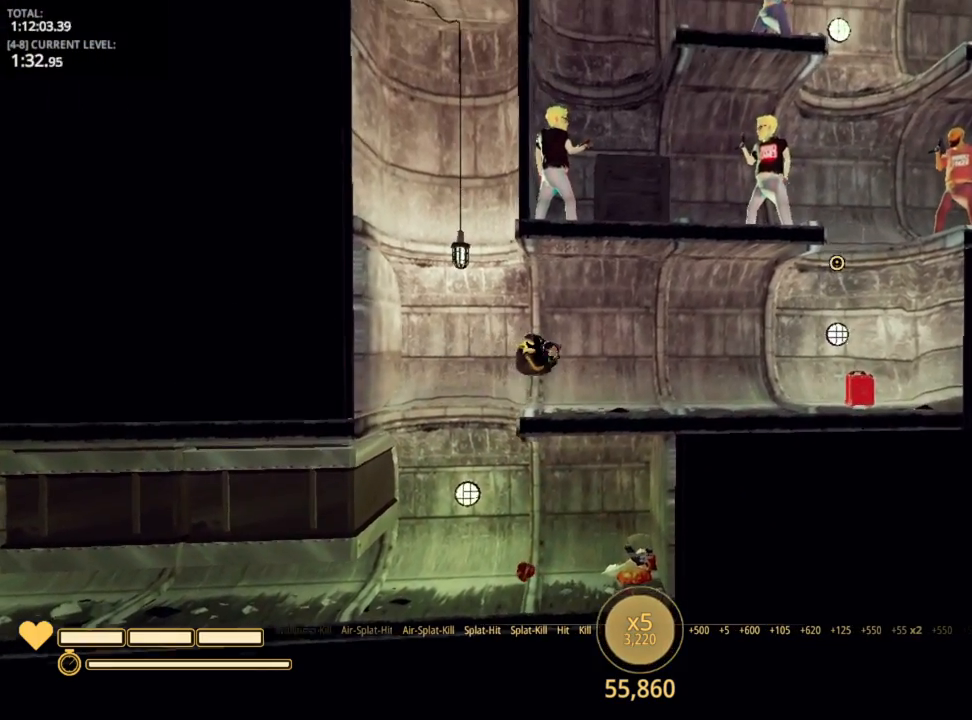
Gameplay with keyboard and mouse; each line is a JSON object with the keys held at the frame after it. "events" lists presses ("down") and releases ("up") of "1", "2", "3", "4", "5", "a", "alt", "c", "caps_lock", "ctrl", "d", "e", "f", "g", "q", "r", "s", "shift", "space", "t", "tab", "v", "w", "x" and "z" between this image and that frame as [ms after this image, input, new state], when the widget could be followed in between. No other keys are recorded. "mouse_move" is the direction in which the mouse moves at that frame (one of eight, or "still"), when it could be read. Mouse buttons are not recorded.
{"keys": ["4", "d"], "mouse_move": "still", "events": [[434, "4", "down"]]}
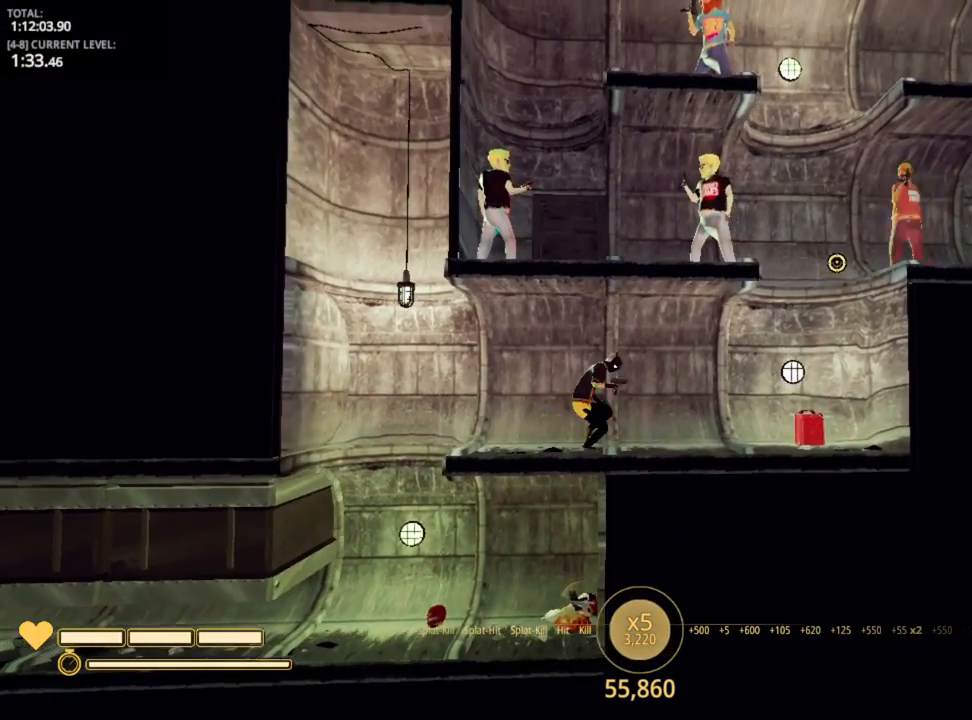
{"keys": ["d"], "mouse_move": "up-left", "events": [[67, "4", "up"]]}
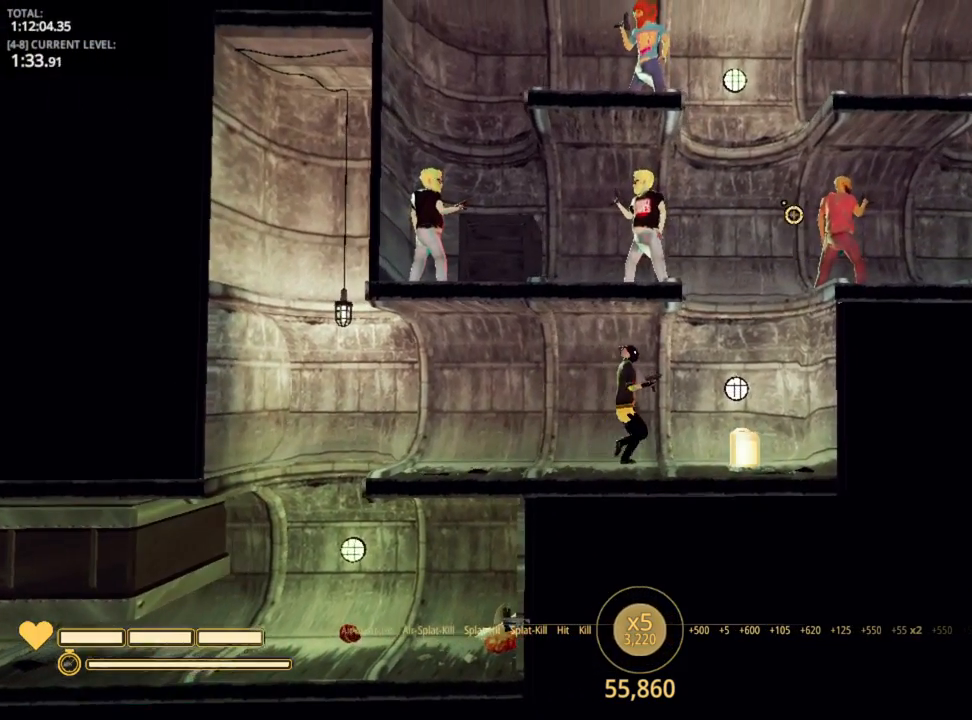
{"keys": [], "mouse_move": "still", "events": [[317, "d", "up"]]}
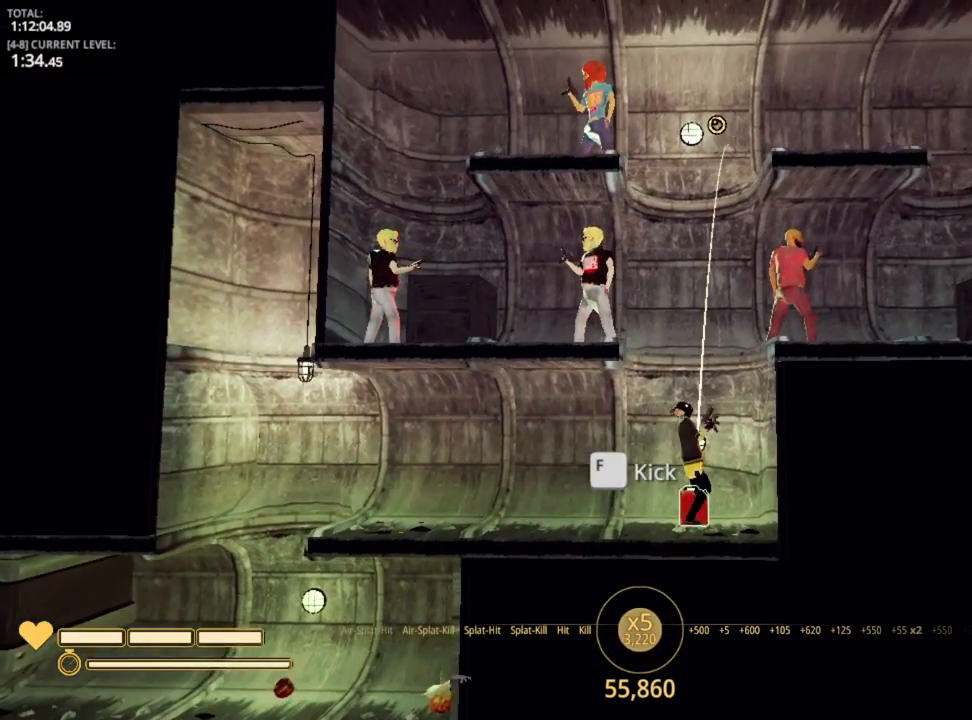
{"keys": [], "mouse_move": "down-left", "events": [[150, "f", "down"], [234, "f", "up"]]}
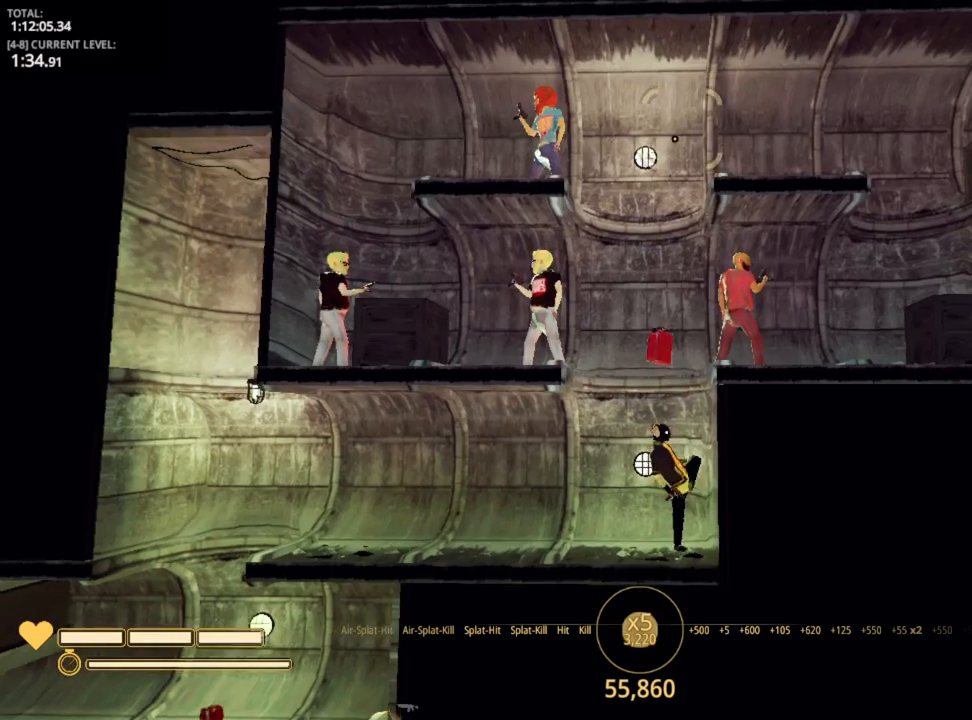
{"keys": [], "mouse_move": "still", "events": []}
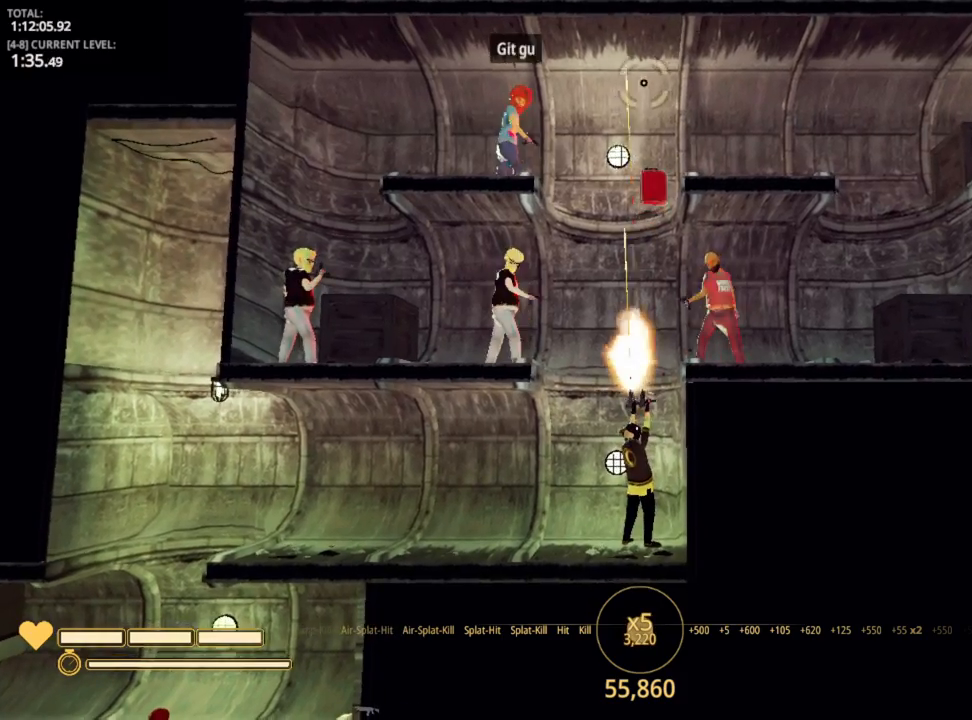
{"keys": [], "mouse_move": "still", "events": []}
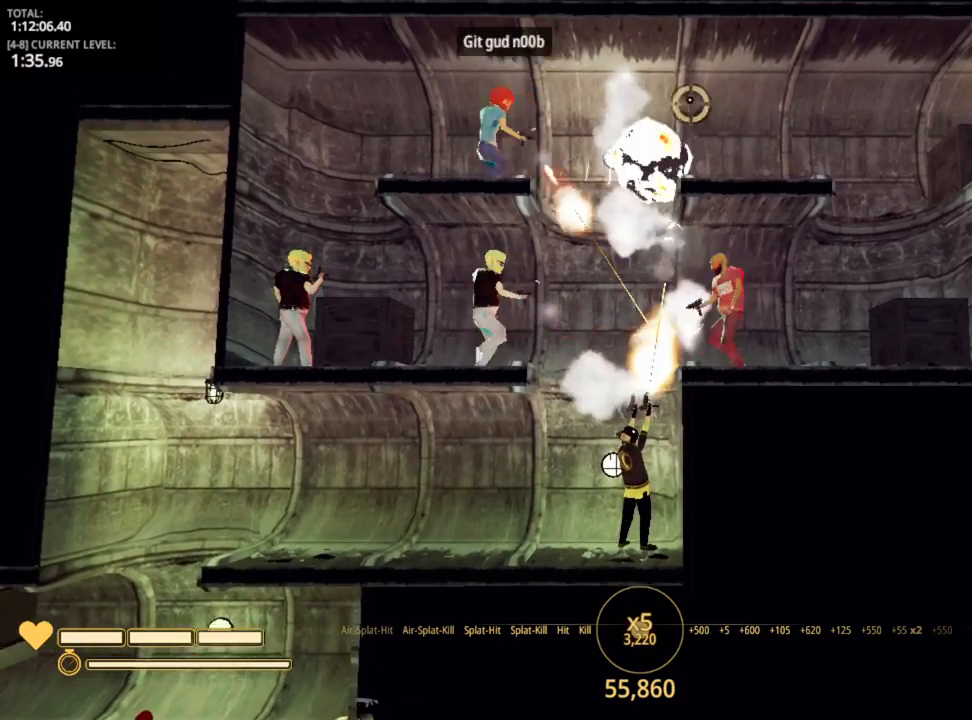
{"keys": [], "mouse_move": "left", "events": []}
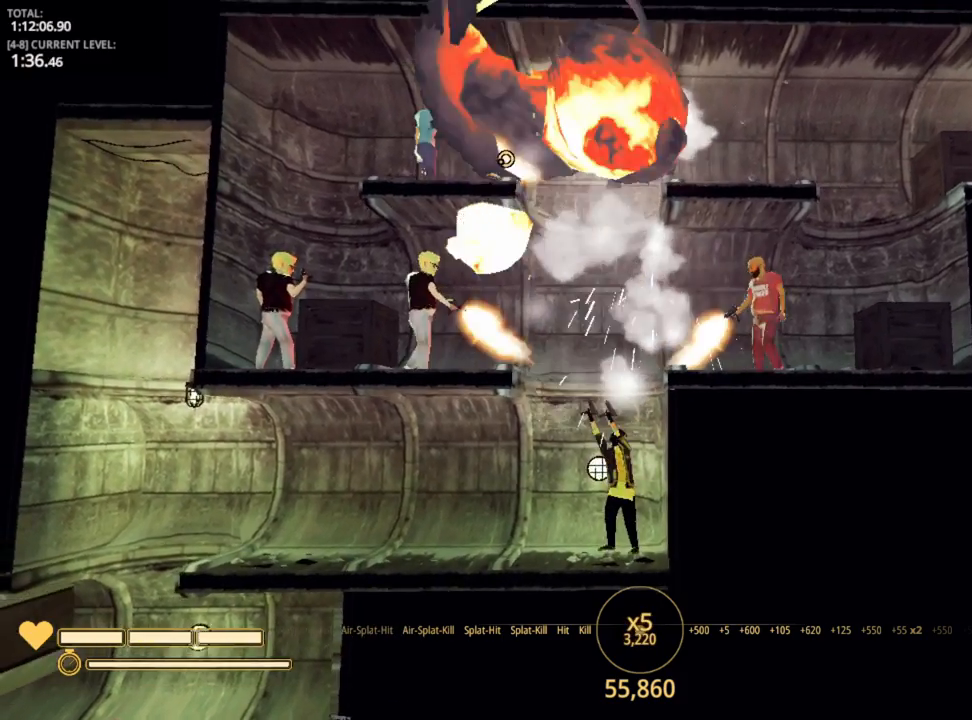
{"keys": [], "mouse_move": "still", "events": [[167, "d", "down"], [350, "d", "up"]]}
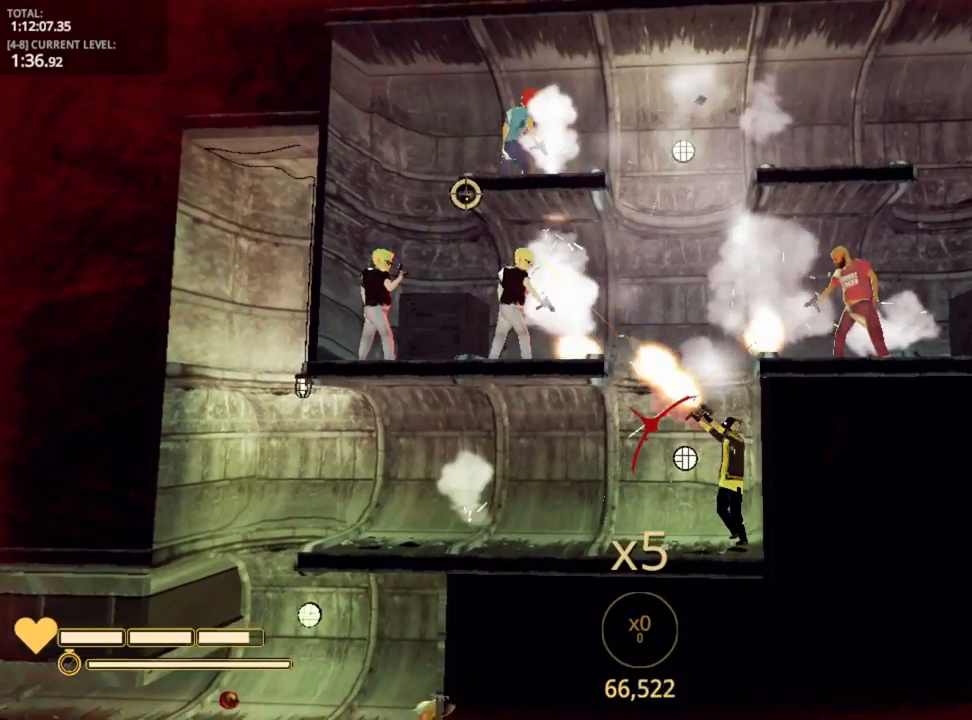
{"keys": ["a"], "mouse_move": "right", "events": [[450, "a", "down"]]}
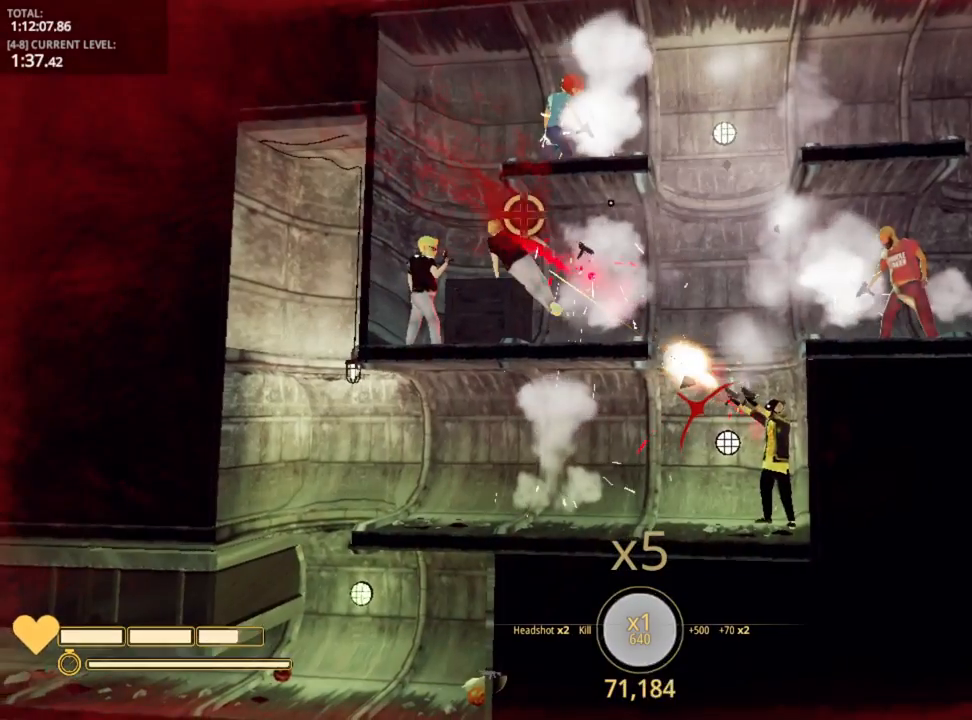
{"keys": ["a"], "mouse_move": "still", "events": []}
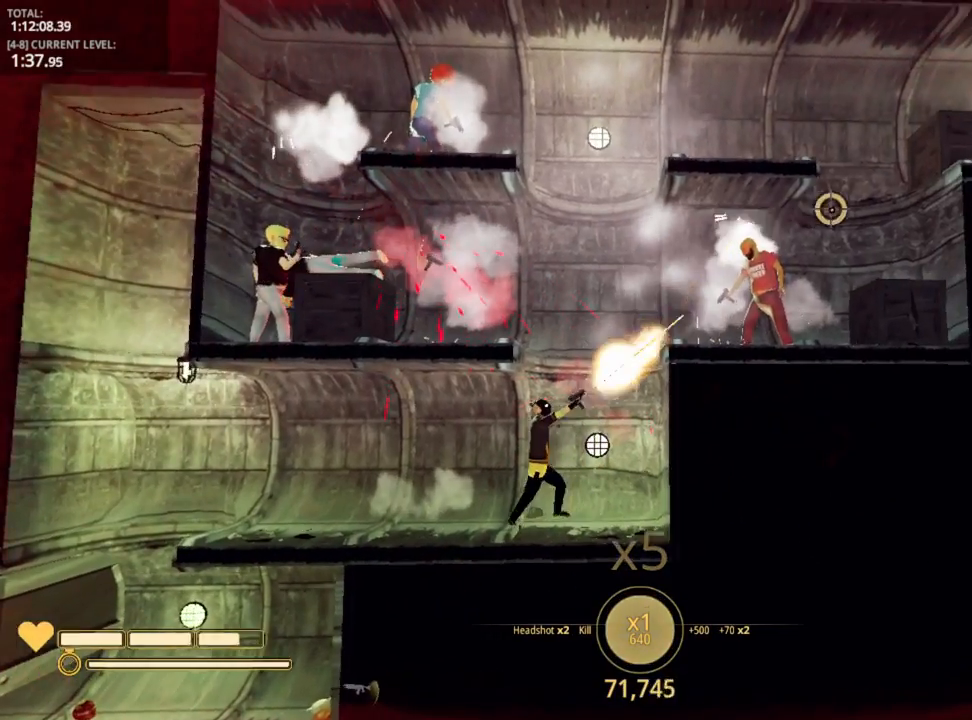
{"keys": ["d"], "mouse_move": "up-left", "events": [[100, "a", "up"], [367, "d", "down"]]}
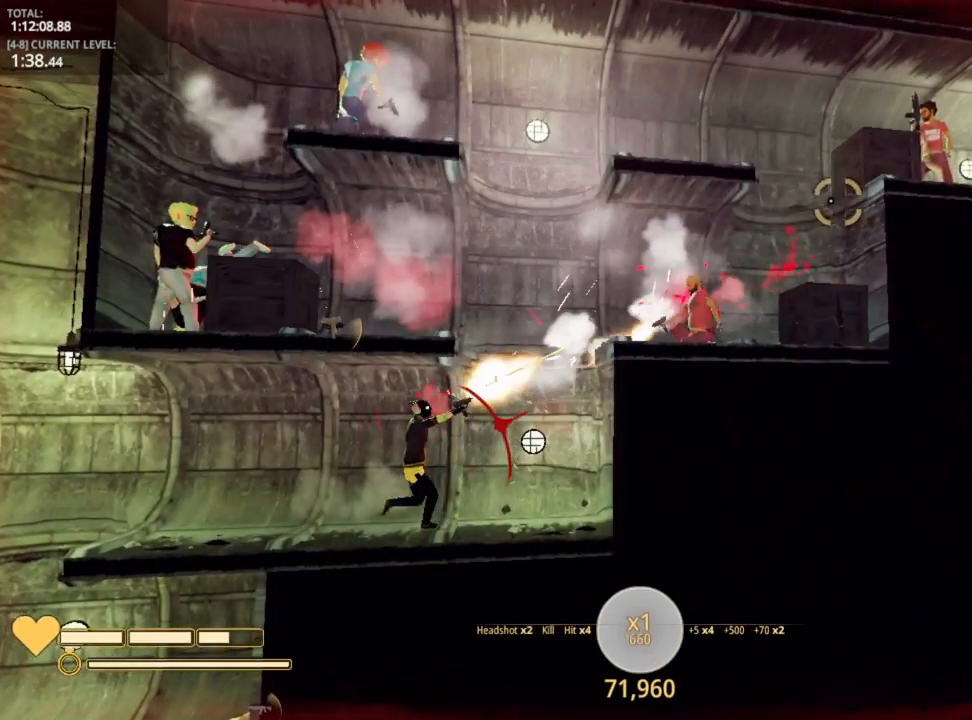
{"keys": ["d"], "mouse_move": "left", "events": [[367, "space", "down"], [500, "space", "up"]]}
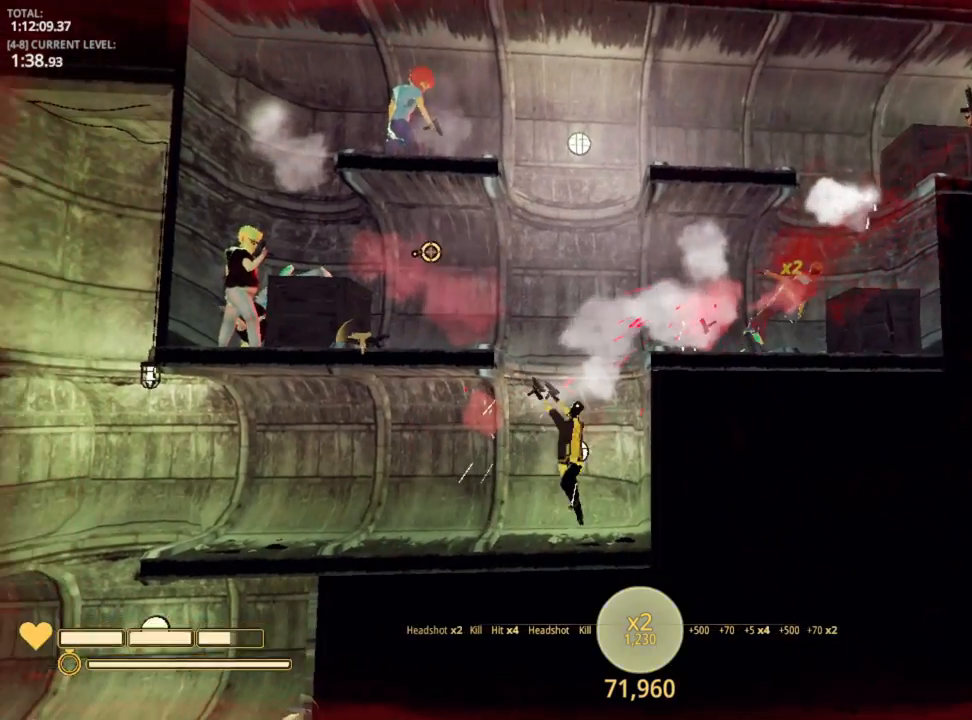
{"keys": ["a"], "mouse_move": "still", "events": [[184, "space", "down"], [284, "ctrl", "down"], [334, "a", "down"], [367, "ctrl", "up"], [367, "space", "up"], [417, "d", "up"]]}
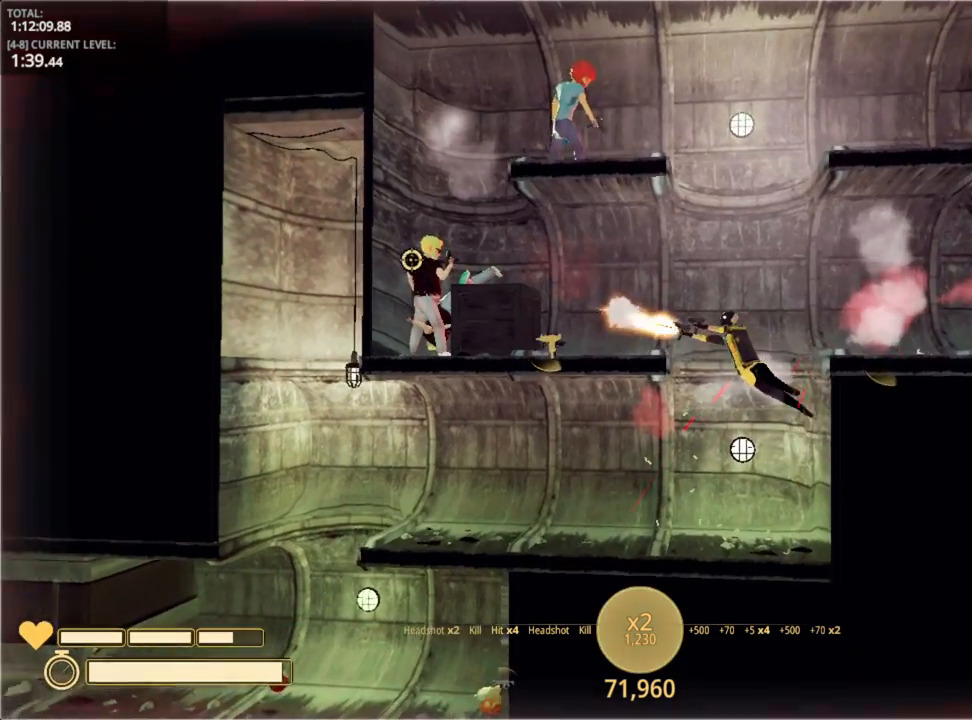
{"keys": ["a"], "mouse_move": "still", "events": []}
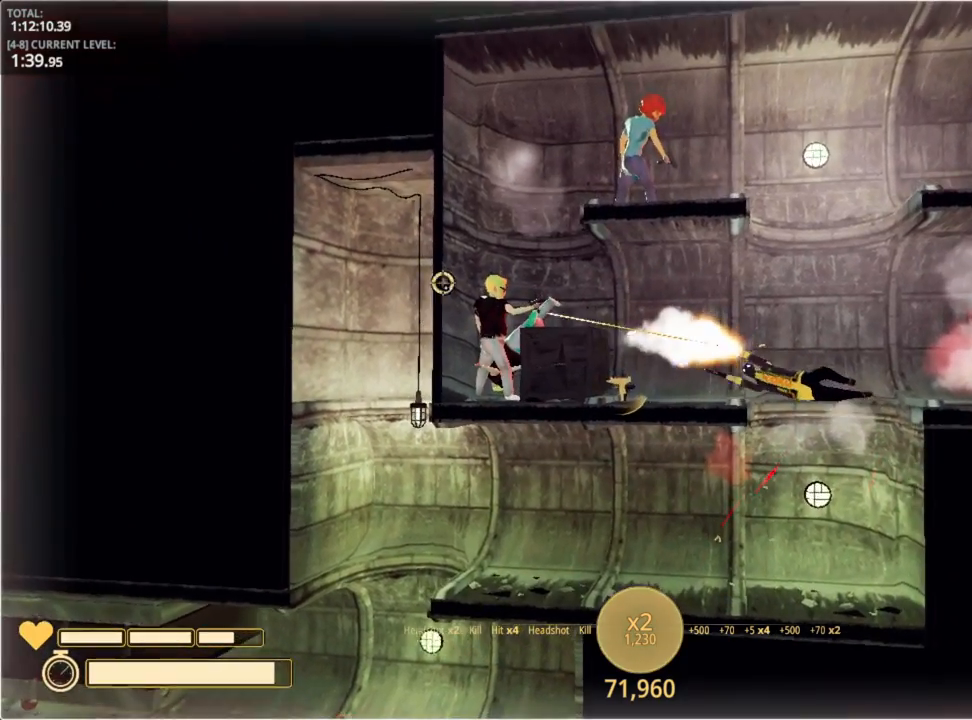
{"keys": ["a"], "mouse_move": "still", "events": []}
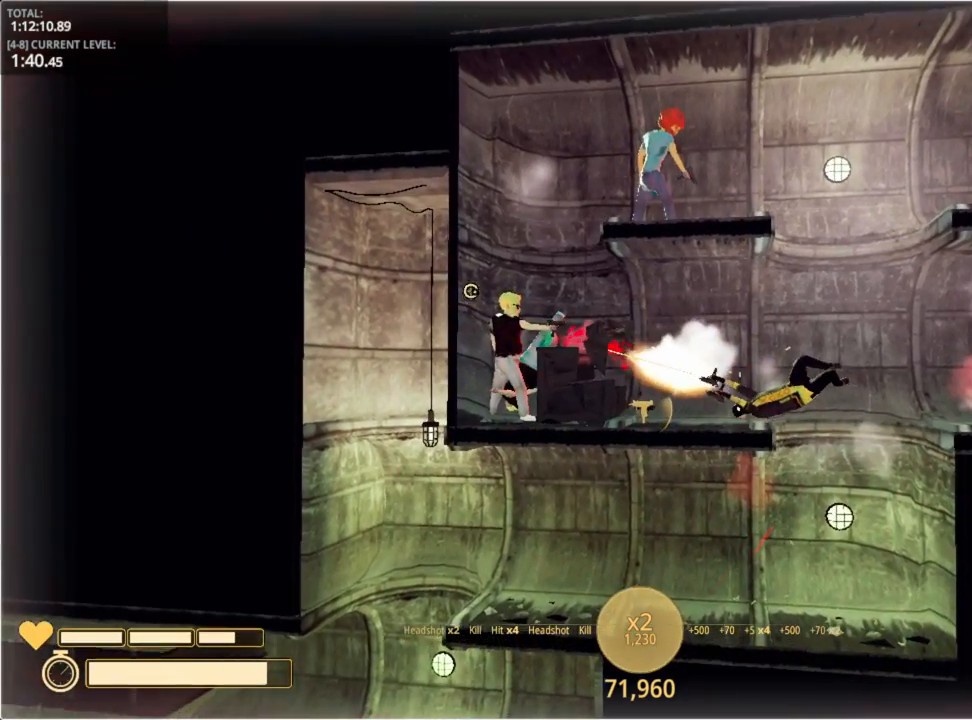
{"keys": ["a"], "mouse_move": "still", "events": []}
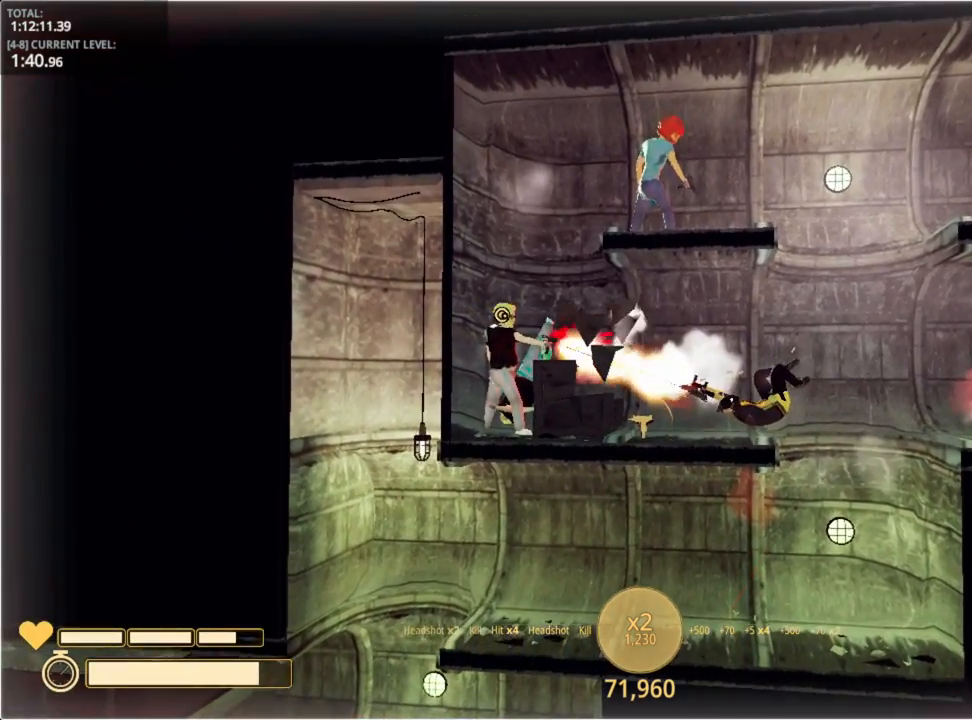
{"keys": ["a"], "mouse_move": "still", "events": []}
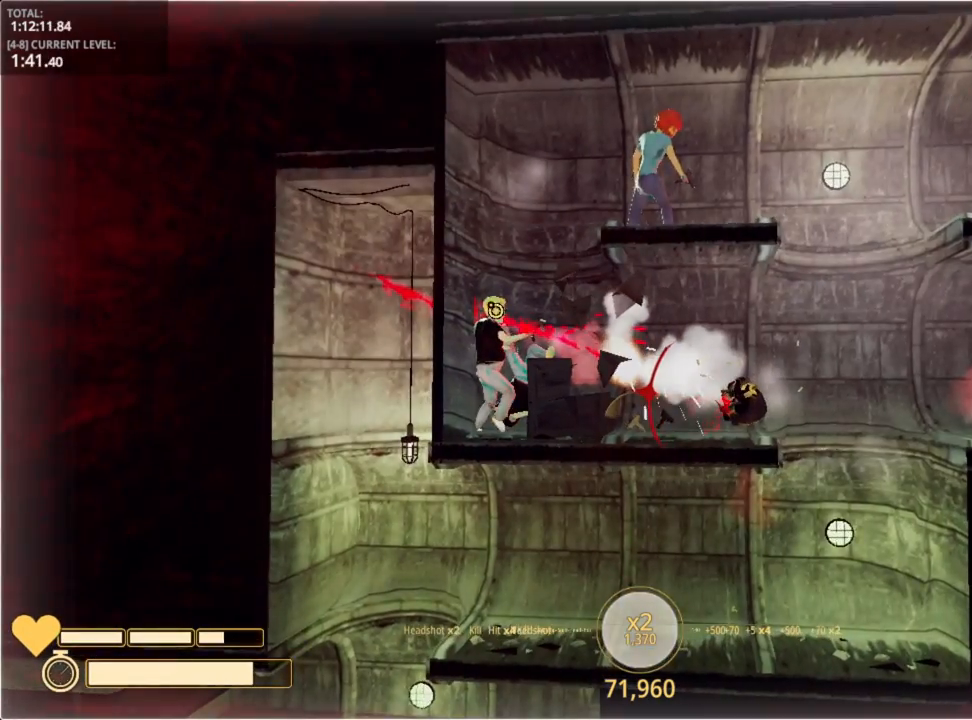
{"keys": ["a", "ctrl"], "mouse_move": "still", "events": [[434, "ctrl", "down"]]}
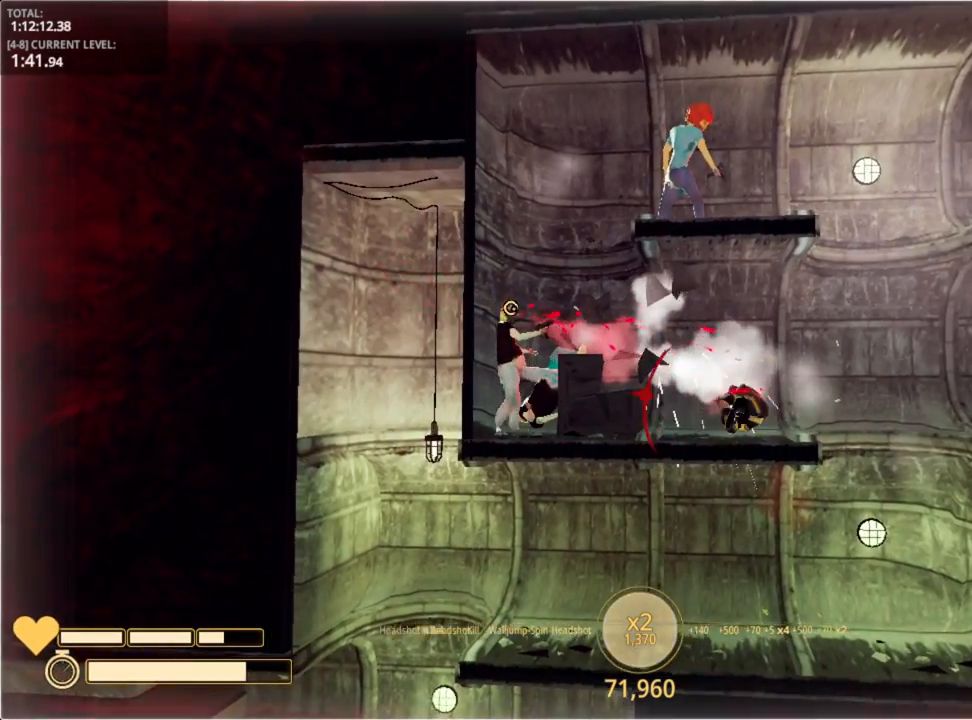
{"keys": ["a"], "mouse_move": "still", "events": [[67, "ctrl", "up"], [67, "space", "down"], [200, "space", "up"]]}
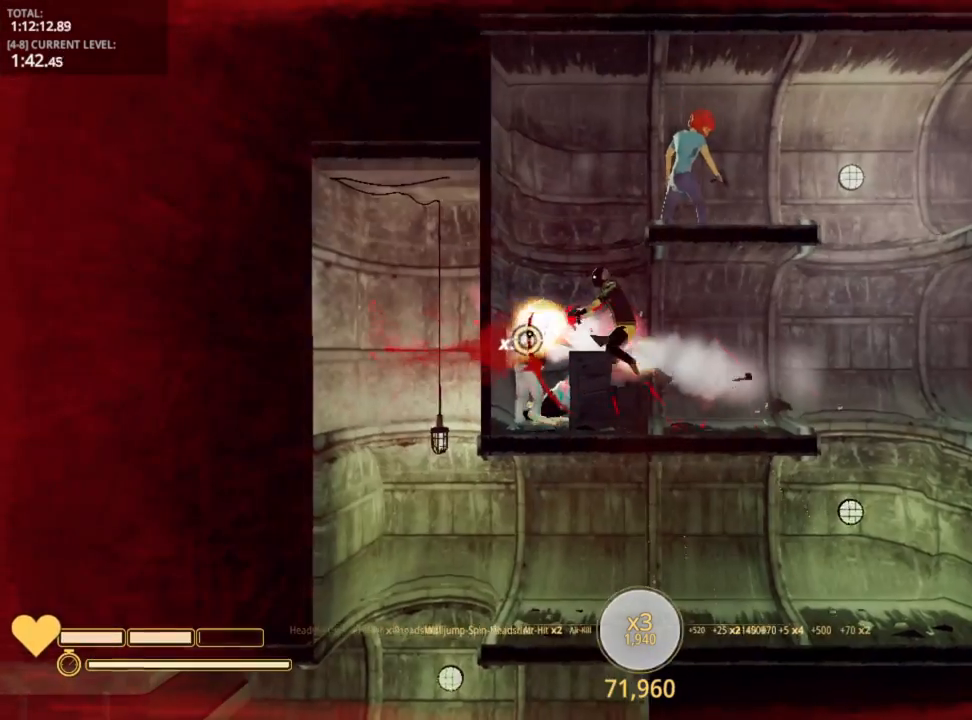
{"keys": ["a"], "mouse_move": "right", "events": [[317, "space", "down"], [500, "space", "up"]]}
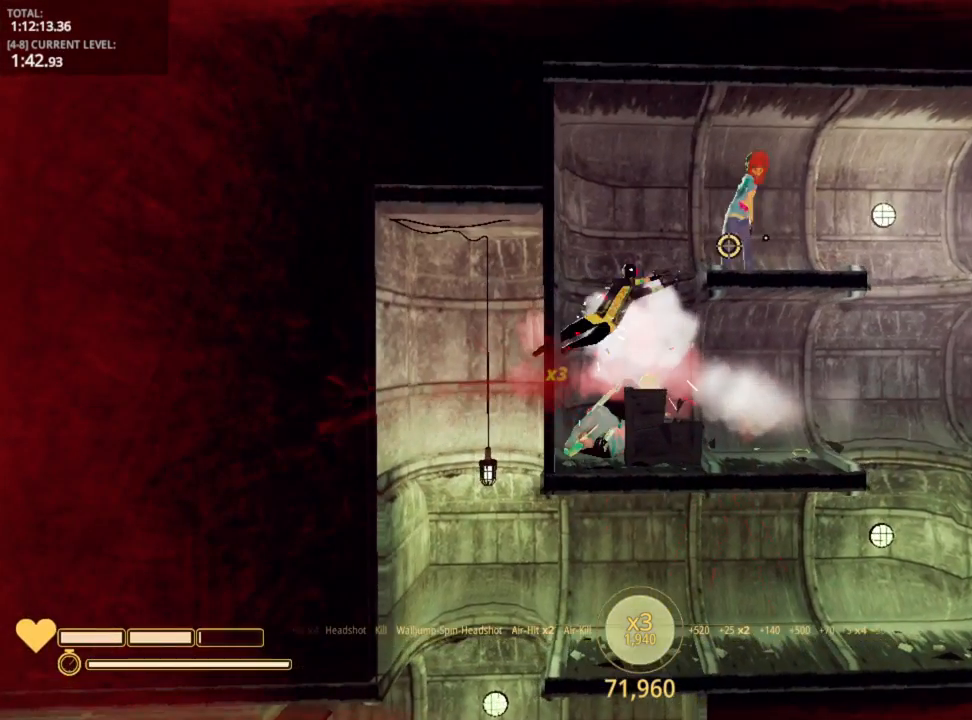
{"keys": [], "mouse_move": "still", "events": [[167, "space", "down"], [184, "d", "down"], [234, "a", "up"], [334, "space", "up"], [367, "d", "up"], [467, "f", "down"], [484, "f", "up"]]}
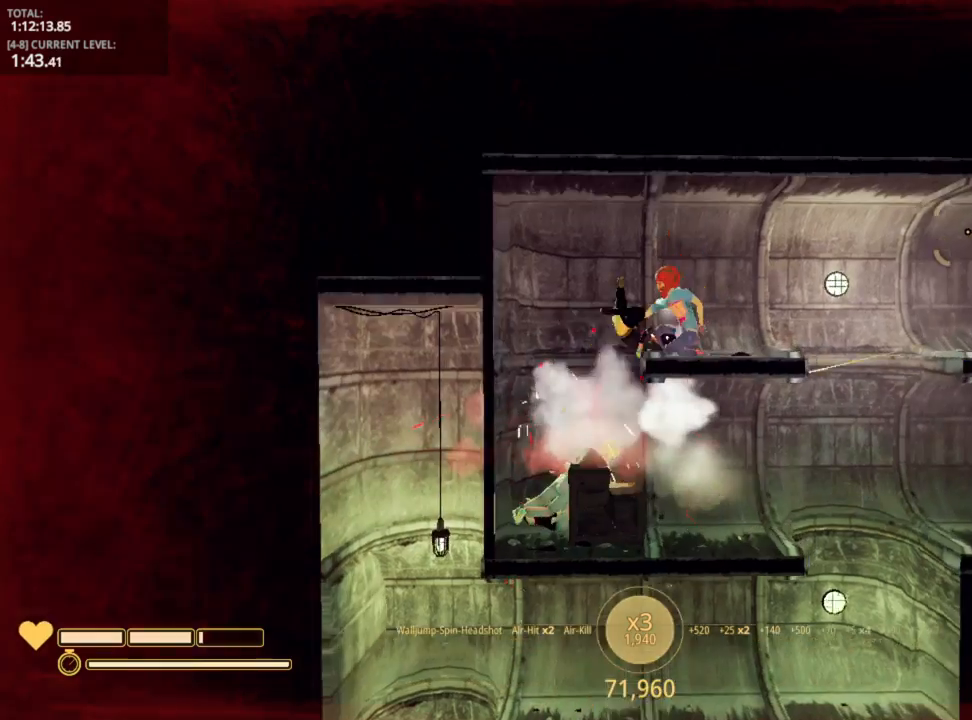
{"keys": ["d"], "mouse_move": "down-right", "events": [[84, "f", "down"], [117, "f", "up"], [200, "f", "down"], [250, "f", "up"], [500, "d", "down"]]}
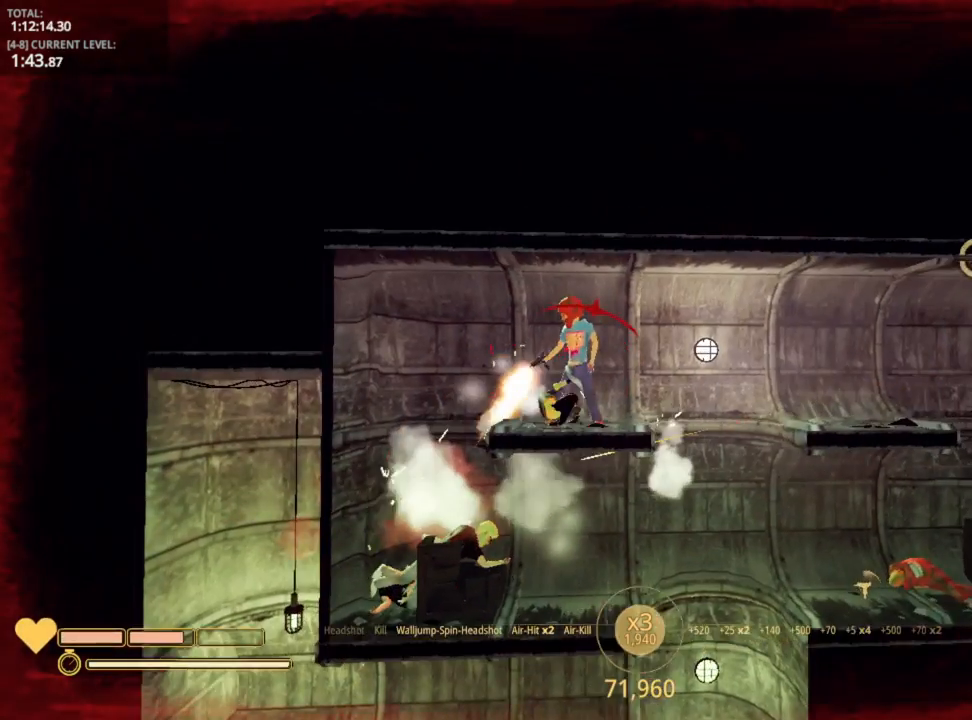
{"keys": ["a"], "mouse_move": "still", "events": [[200, "d", "up"], [300, "a", "down"]]}
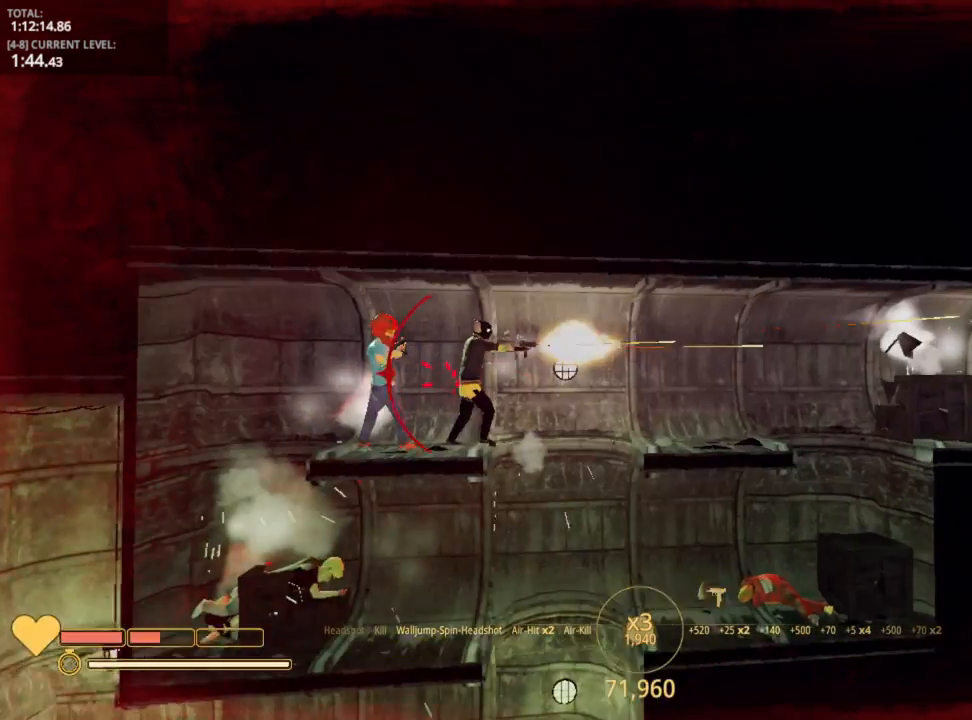
{"keys": [], "mouse_move": "left", "events": [[34, "a", "up"], [334, "d", "down"], [417, "d", "up"]]}
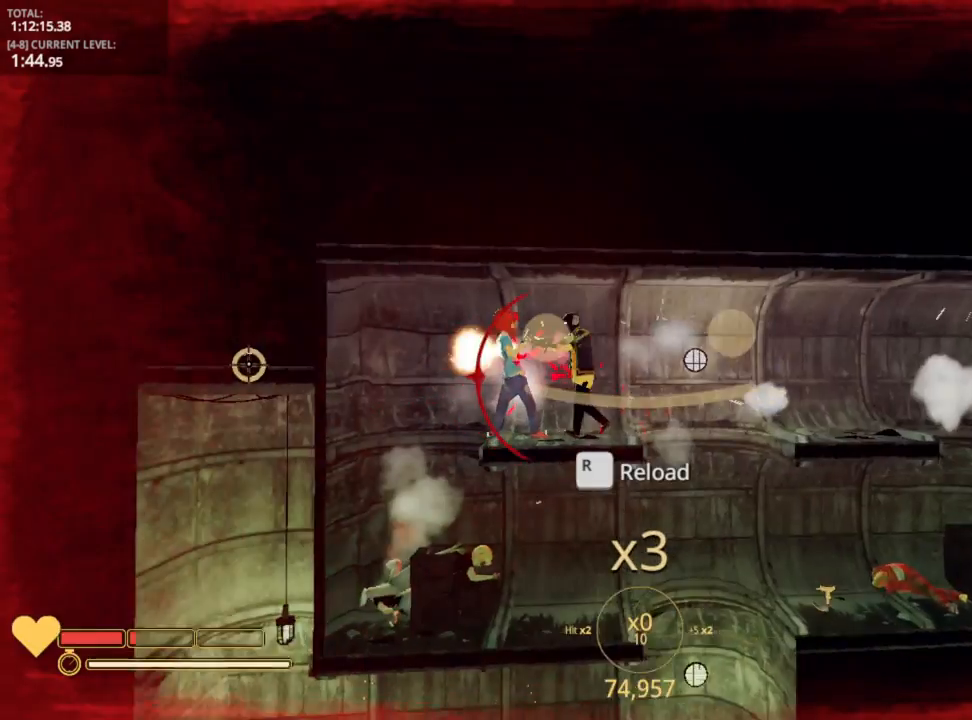
{"keys": [], "mouse_move": "right", "events": [[17, "a", "down"], [434, "a", "up"]]}
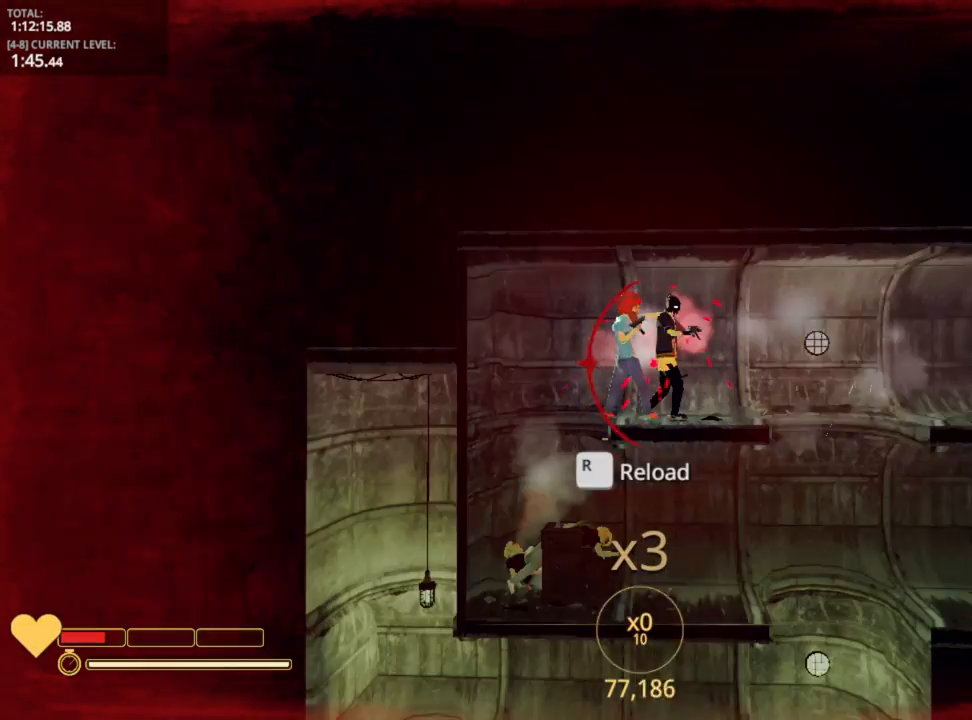
{"keys": ["a", "w"], "mouse_move": "still", "events": [[134, "a", "down"], [500, "w", "down"]]}
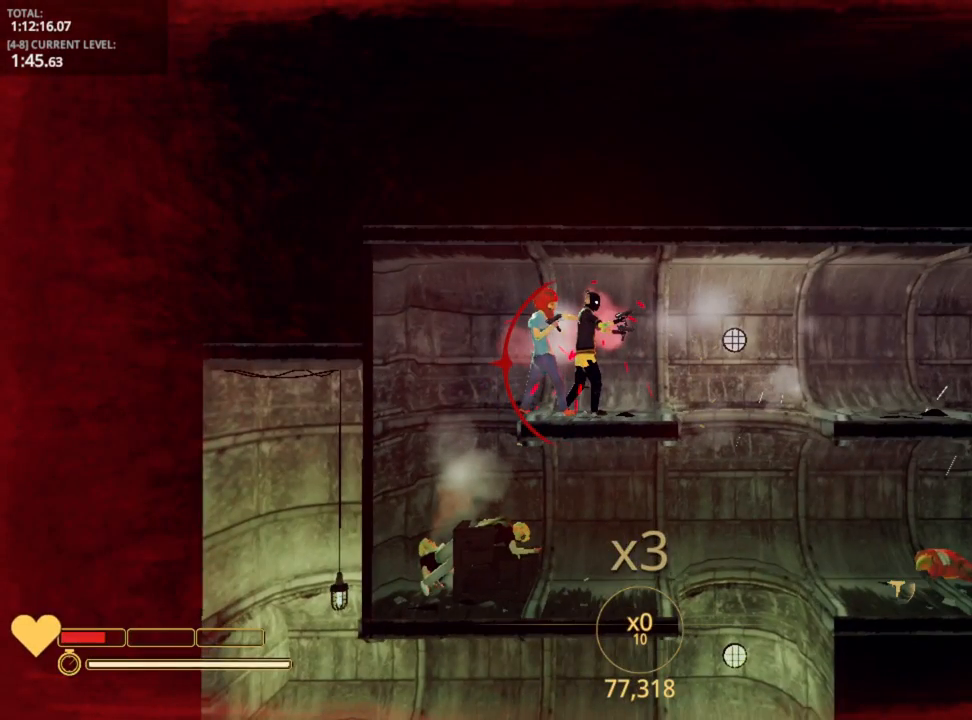
{"keys": [], "mouse_move": "left", "events": [[100, "w", "up"], [317, "a", "up"]]}
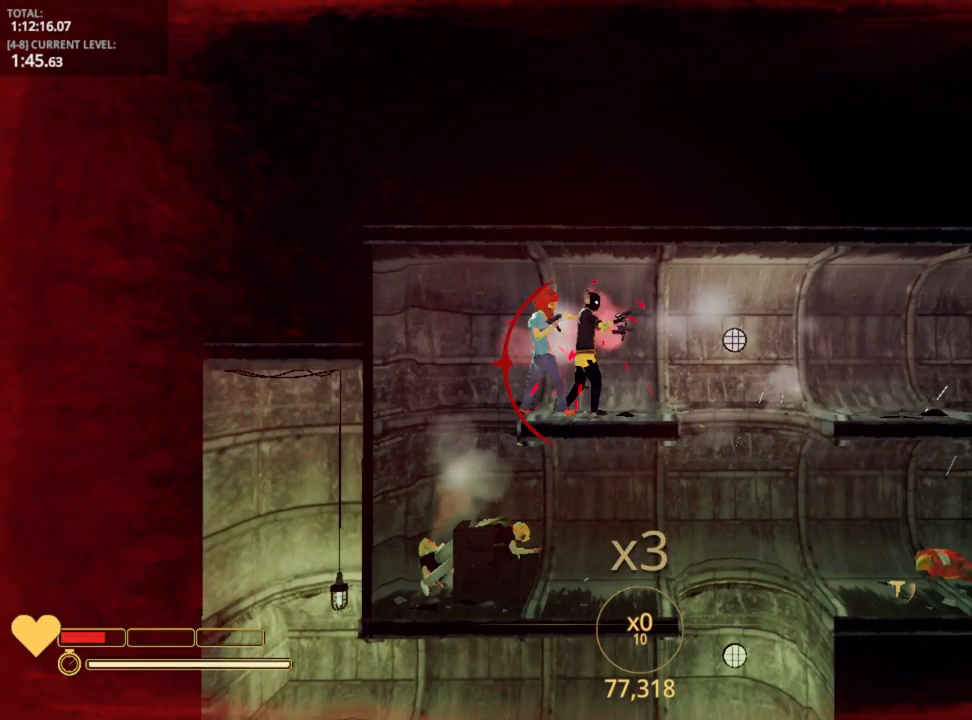
{"keys": ["a", "w"], "mouse_move": "right", "events": [[67, "a", "down"], [250, "w", "down"]]}
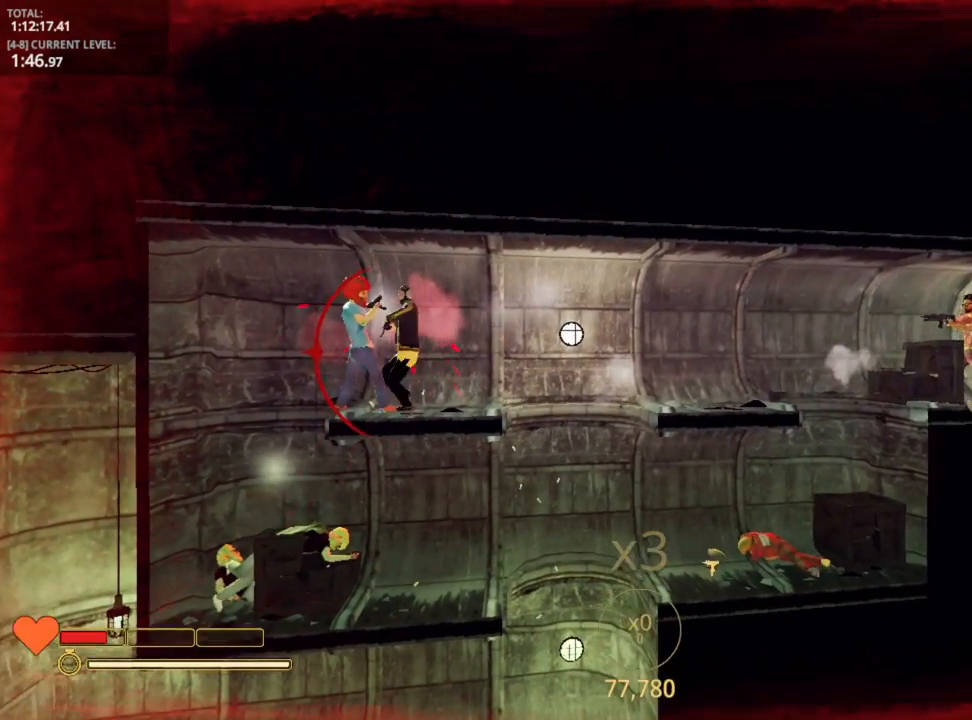
{"keys": ["d"], "mouse_move": "still", "events": [[217, "w", "up"], [317, "a", "up"], [317, "d", "down"]]}
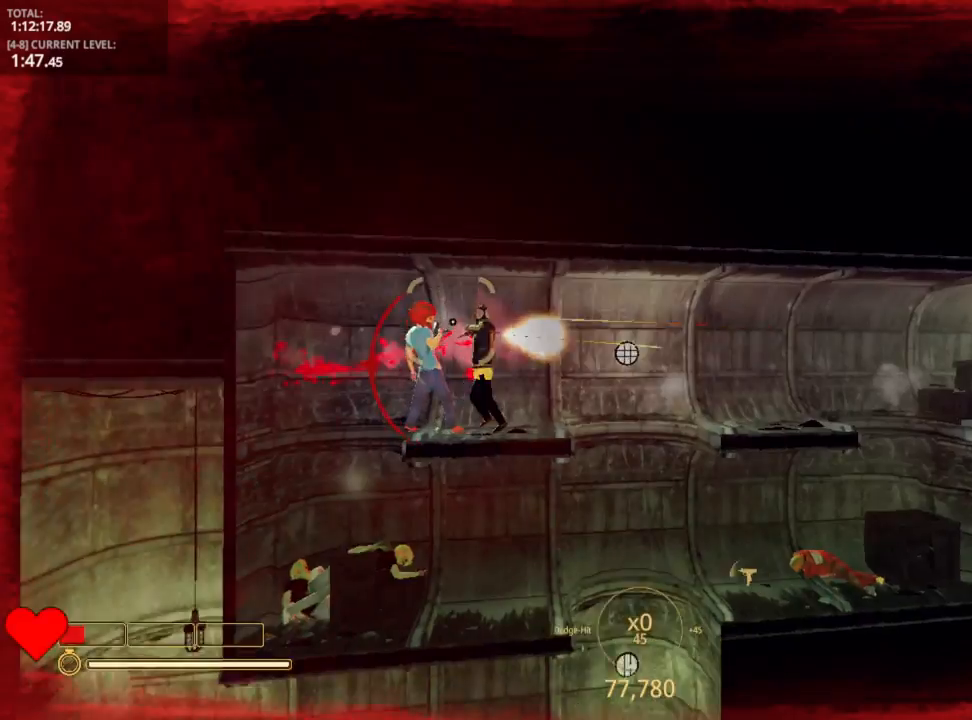
{"keys": ["a"], "mouse_move": "right", "events": [[167, "a", "down"], [167, "d", "up"]]}
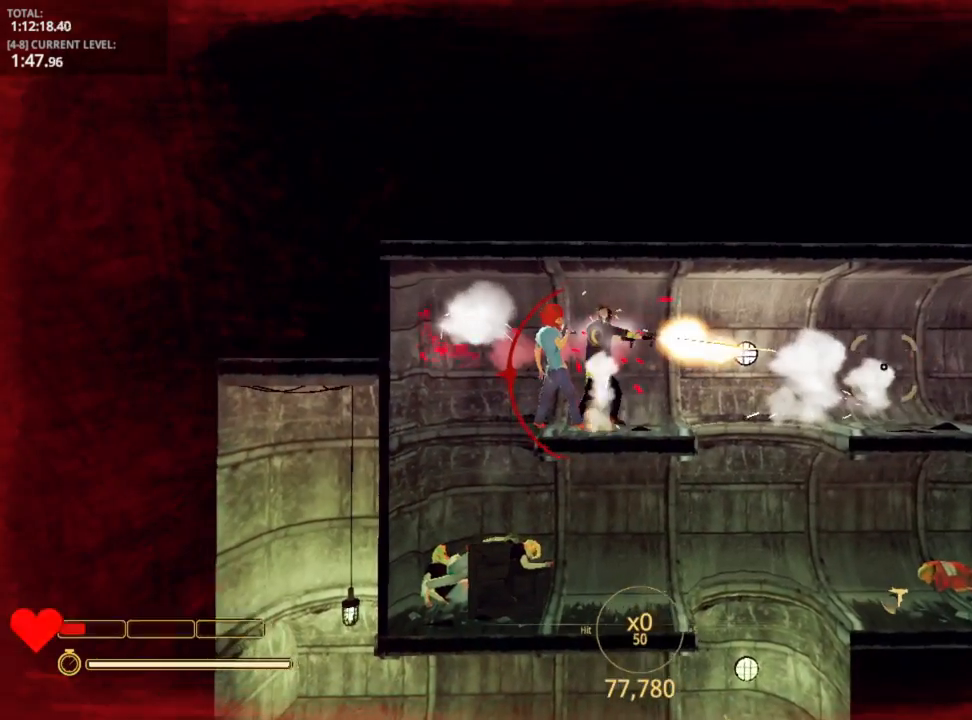
{"keys": ["d"], "mouse_move": "left", "events": [[200, "a", "up"], [200, "d", "down"]]}